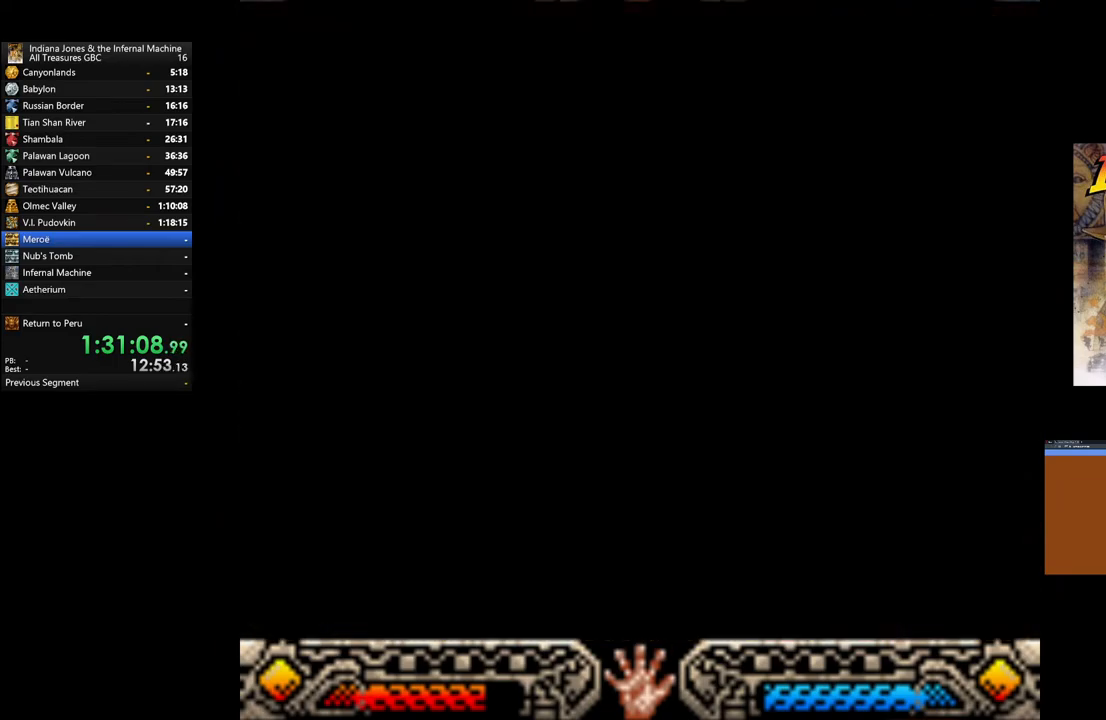
Gameplay with a controller (Xbox layout); each line is a JSON object with the inputs held at the frame after it. "events" lists button and stick changes between this image and that frame as [ms after this image, input, new state], when the widget could be followed in between.
{"buttons": [], "left_stick": "down-right", "right_stick": "center", "events": [[283, "left_stick", "down-right"]]}
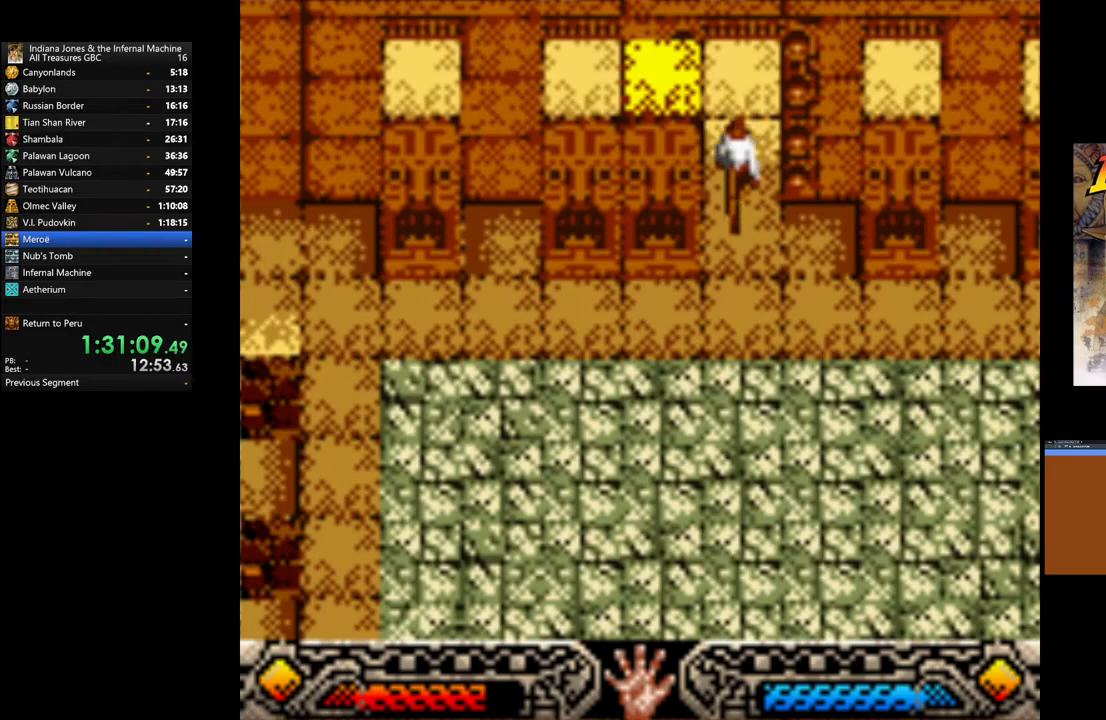
{"buttons": [], "left_stick": "down-right", "right_stick": "center", "events": []}
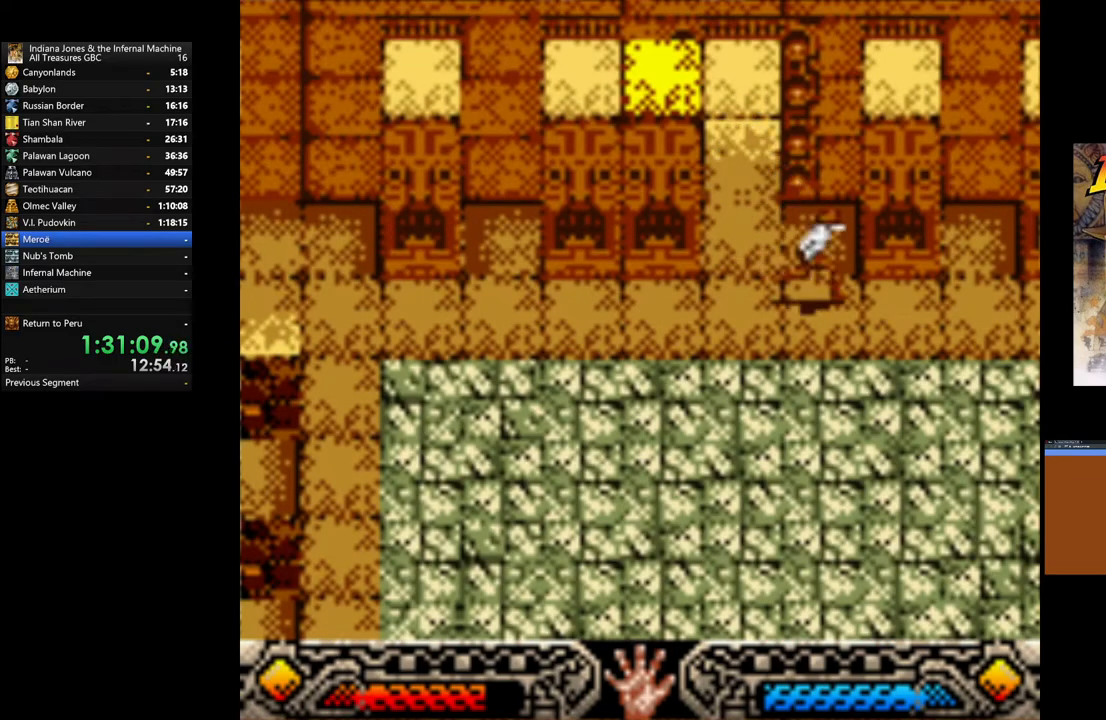
{"buttons": [], "left_stick": "right", "right_stick": "center", "events": [[217, "left_stick", "right"]]}
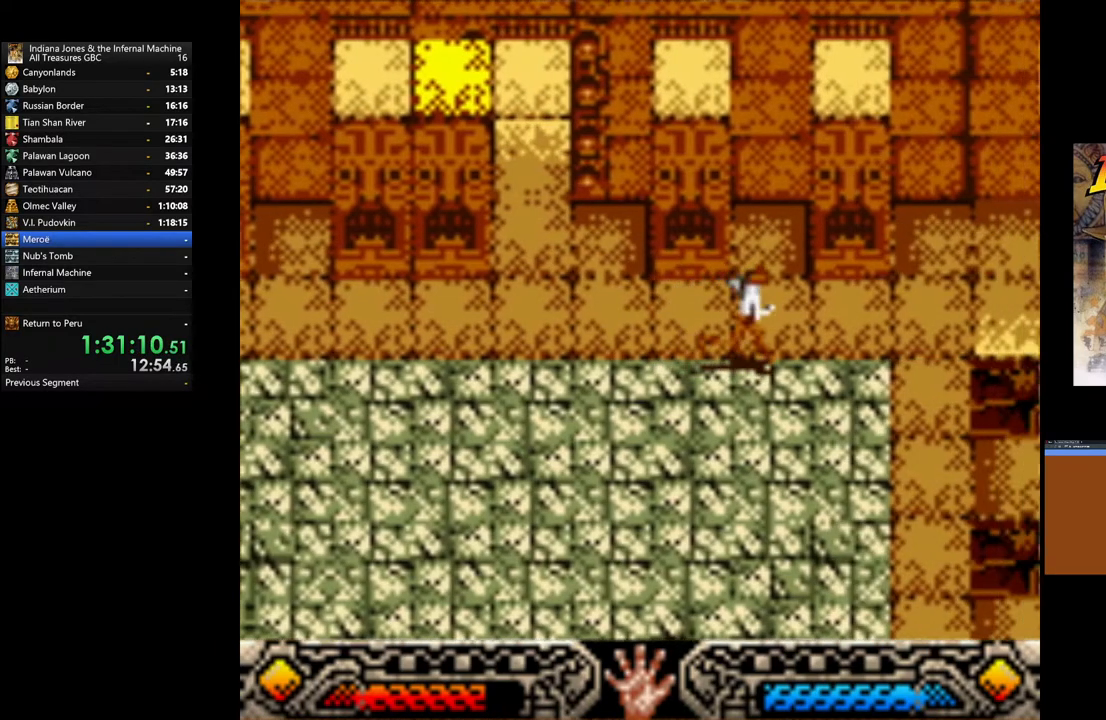
{"buttons": [], "left_stick": "up-right", "right_stick": "center", "events": [[350, "left_stick", "up-right"]]}
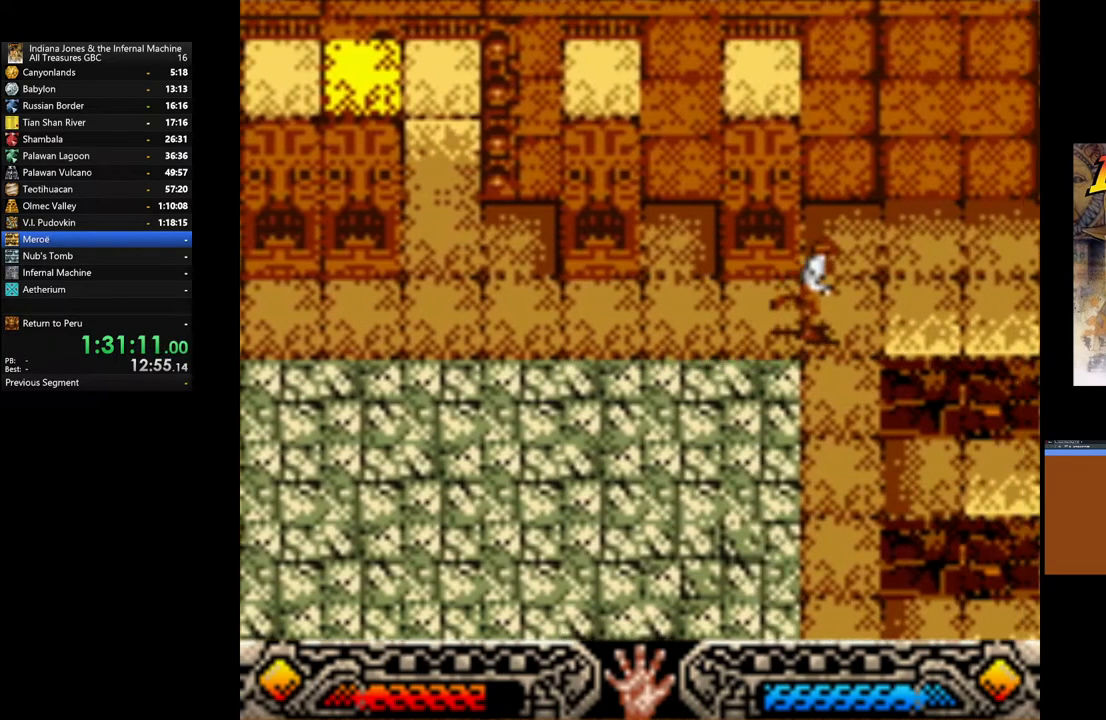
{"buttons": [], "left_stick": "down", "right_stick": "center", "events": [[100, "left_stick", "right"], [283, "left_stick", "down-right"], [483, "left_stick", "down"]]}
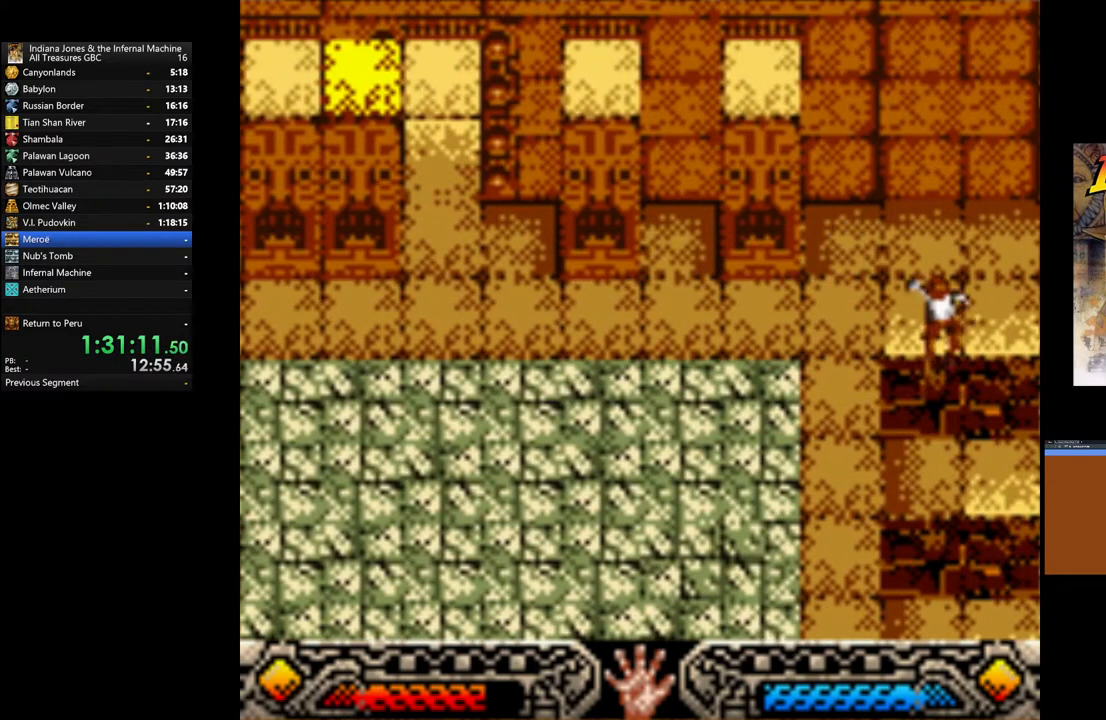
{"buttons": [], "left_stick": "down", "right_stick": "center", "events": []}
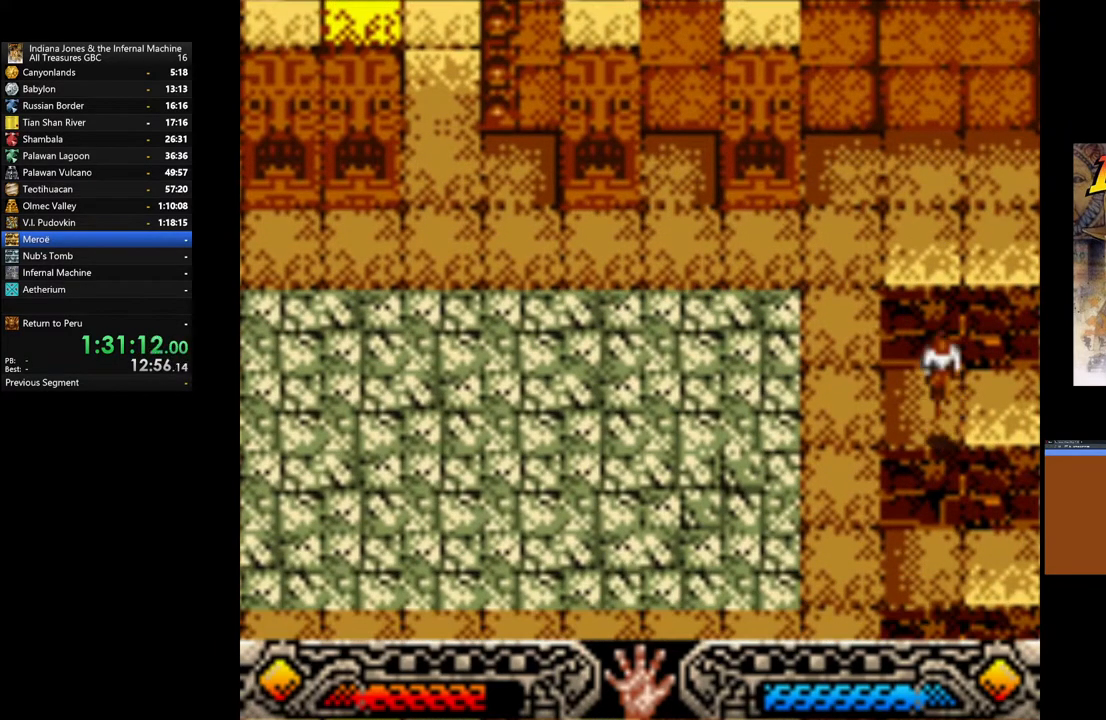
{"buttons": [], "left_stick": "down", "right_stick": "center", "events": []}
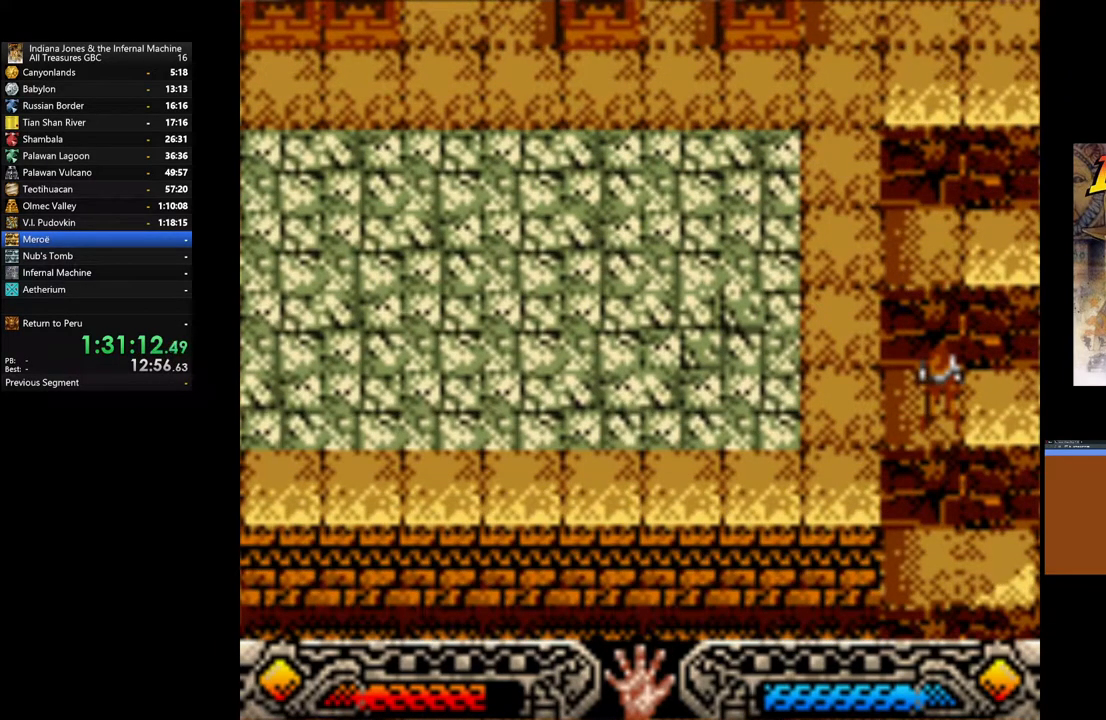
{"buttons": [], "left_stick": "down", "right_stick": "center", "events": []}
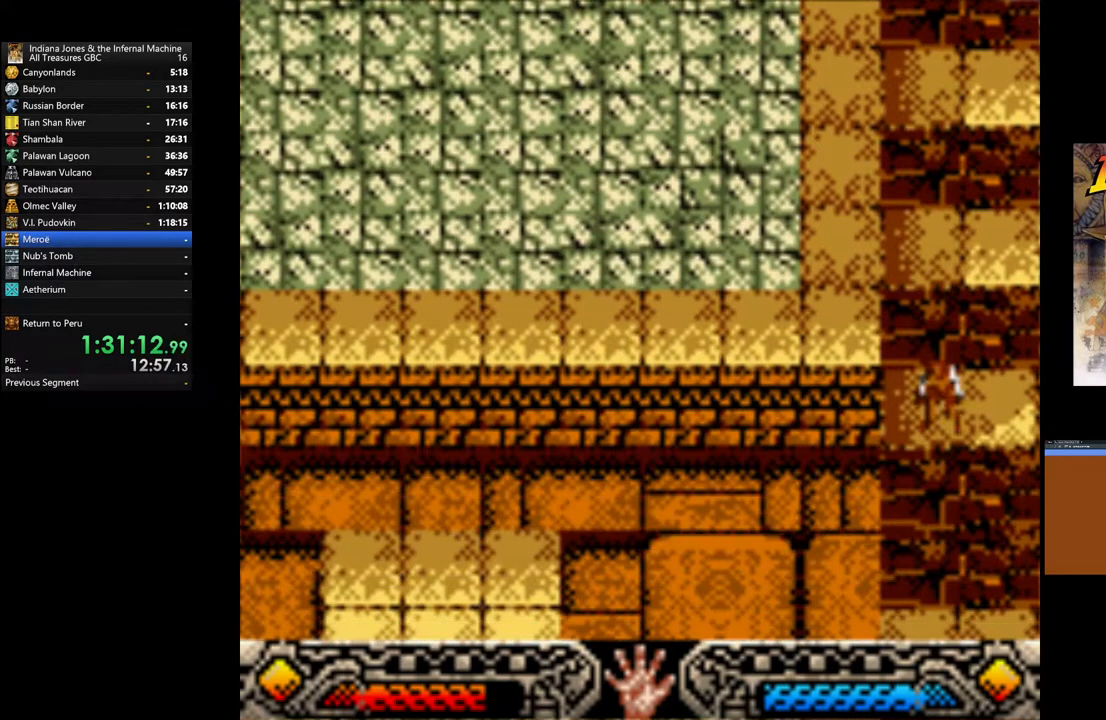
{"buttons": [], "left_stick": "down", "right_stick": "center", "events": []}
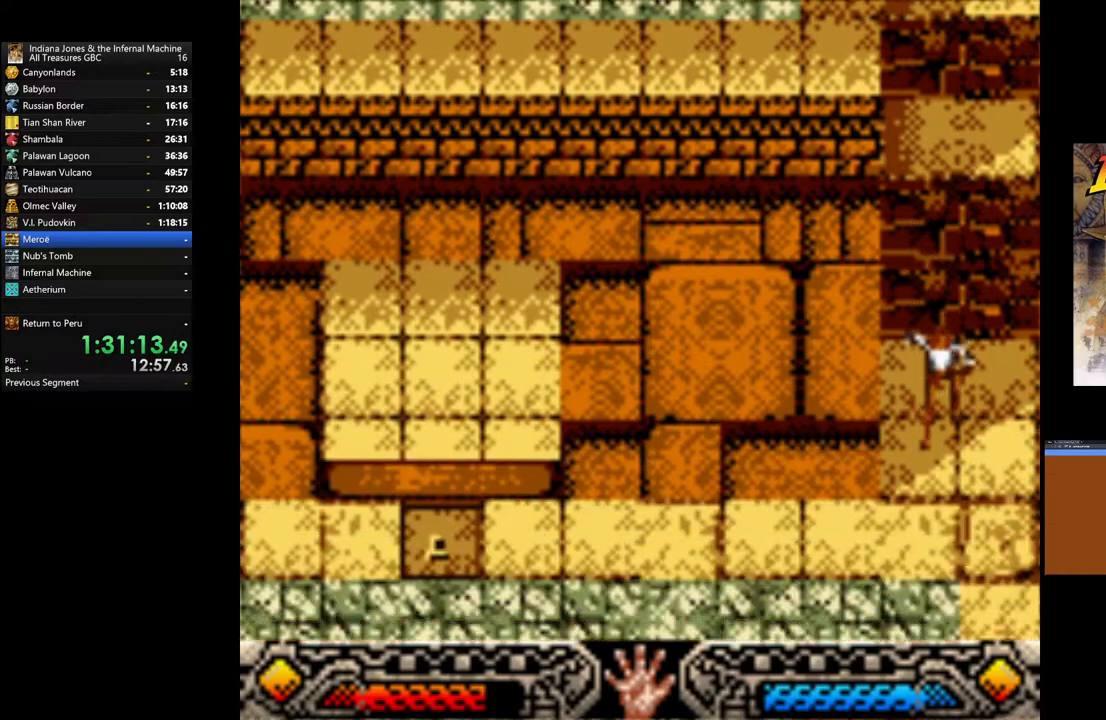
{"buttons": [], "left_stick": "down-left", "right_stick": "center", "events": [[33, "left_stick", "down-left"]]}
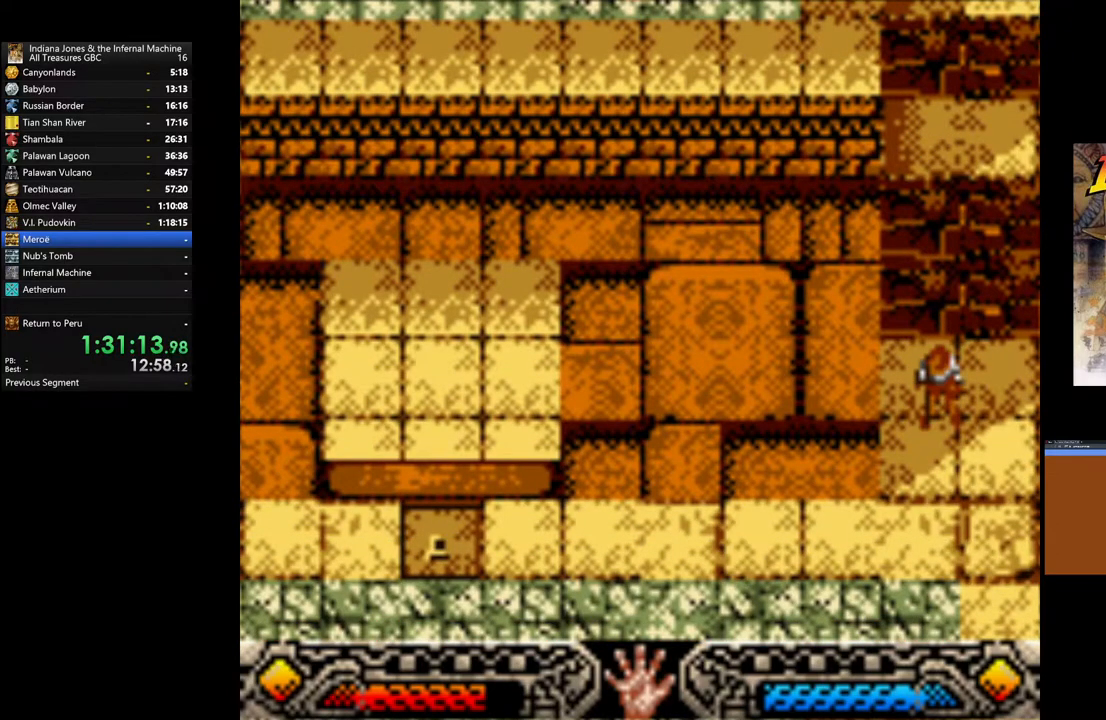
{"buttons": [], "left_stick": "left", "right_stick": "center", "events": [[433, "left_stick", "left"]]}
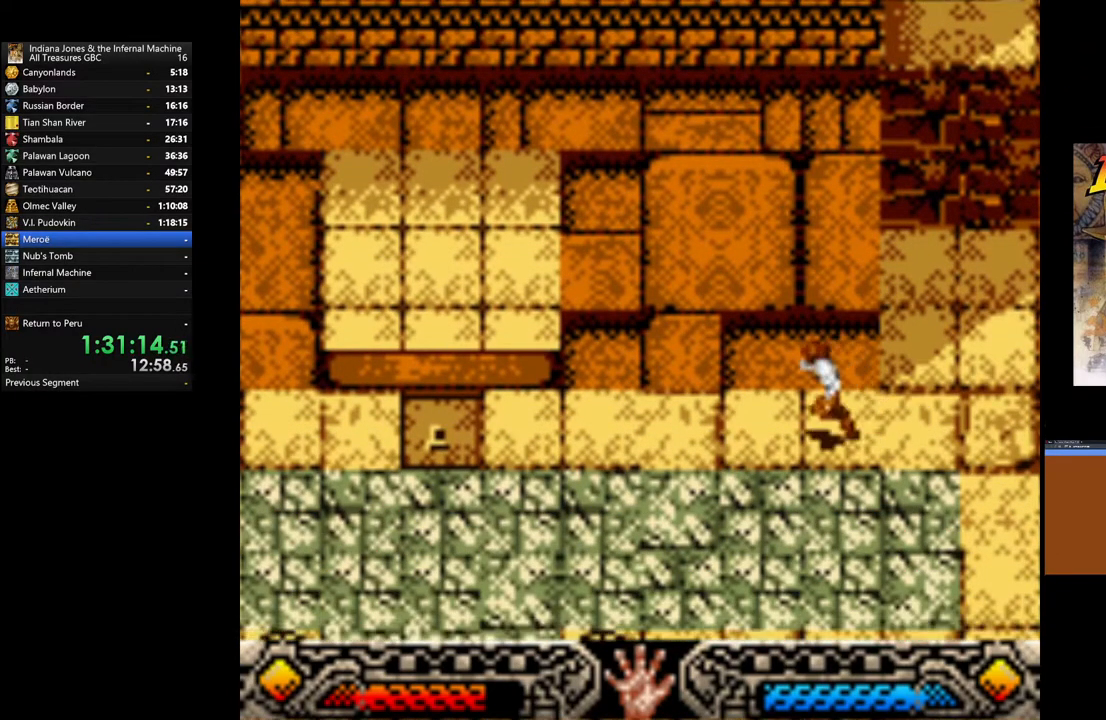
{"buttons": [], "left_stick": "up-left", "right_stick": "center", "events": [[83, "left_stick", "up-left"]]}
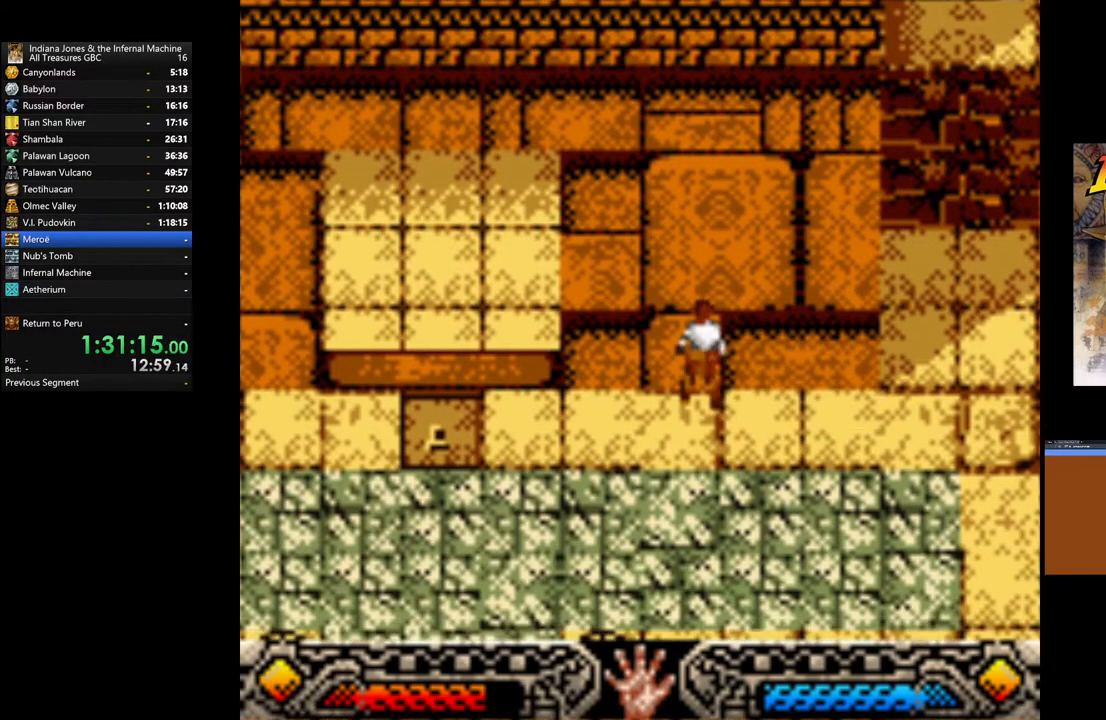
{"buttons": [], "left_stick": "up-left", "right_stick": "center", "events": []}
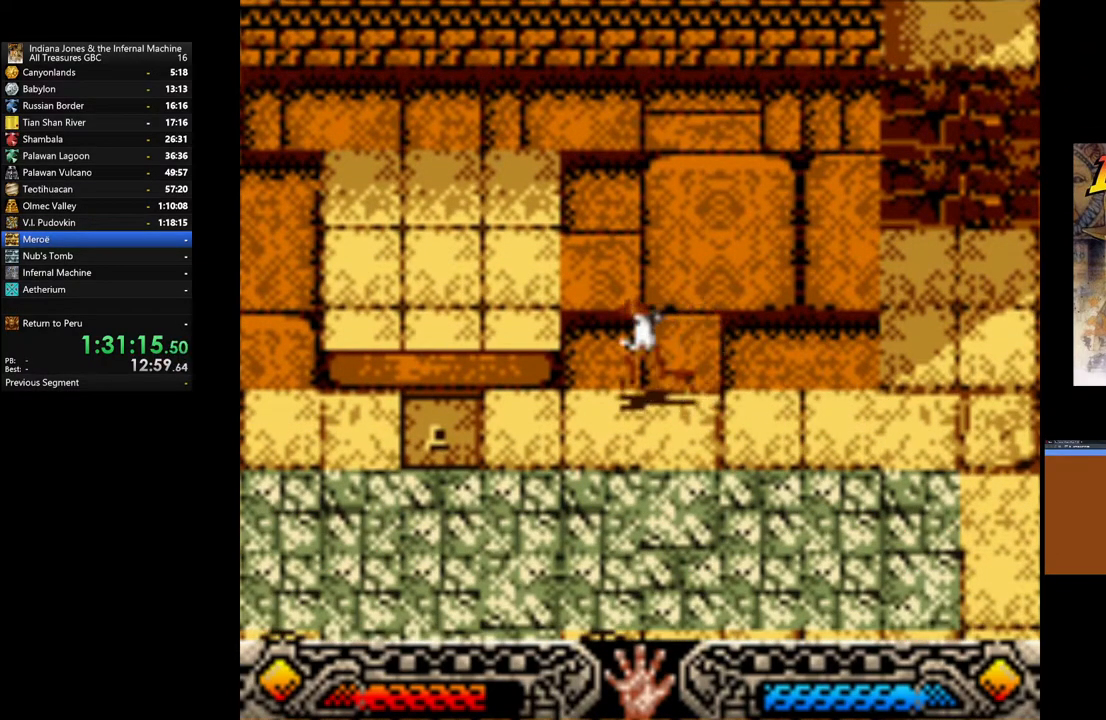
{"buttons": [], "left_stick": "up-left", "right_stick": "center", "events": []}
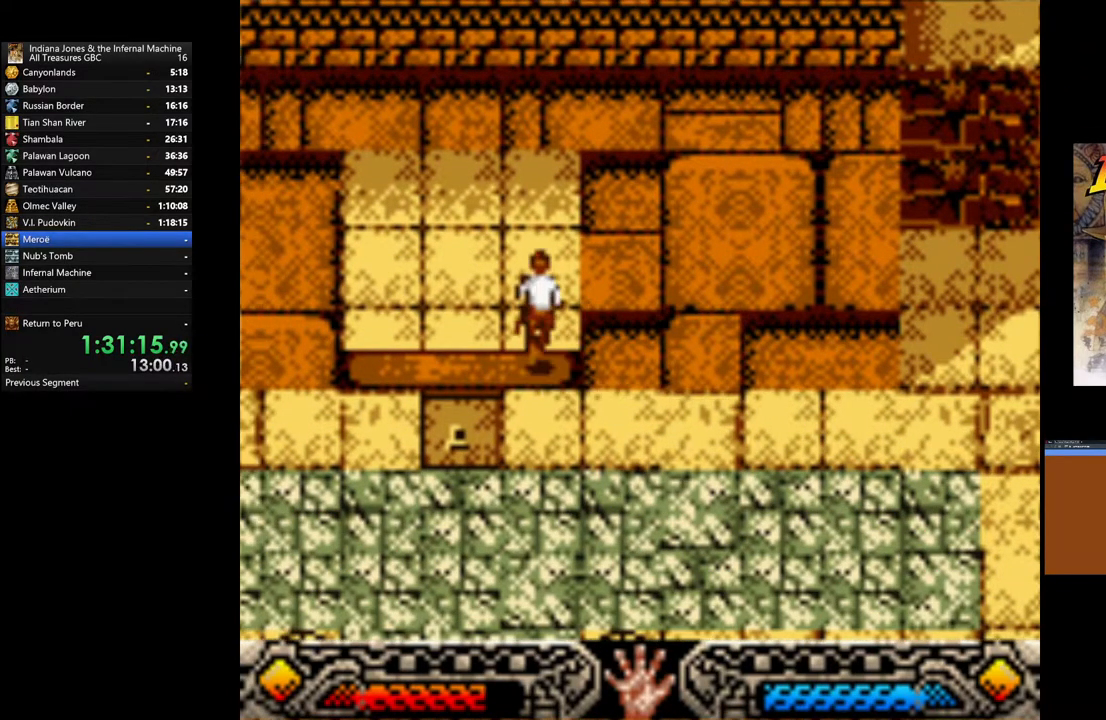
{"buttons": [], "left_stick": "up", "right_stick": "center", "events": [[67, "left_stick", "up"]]}
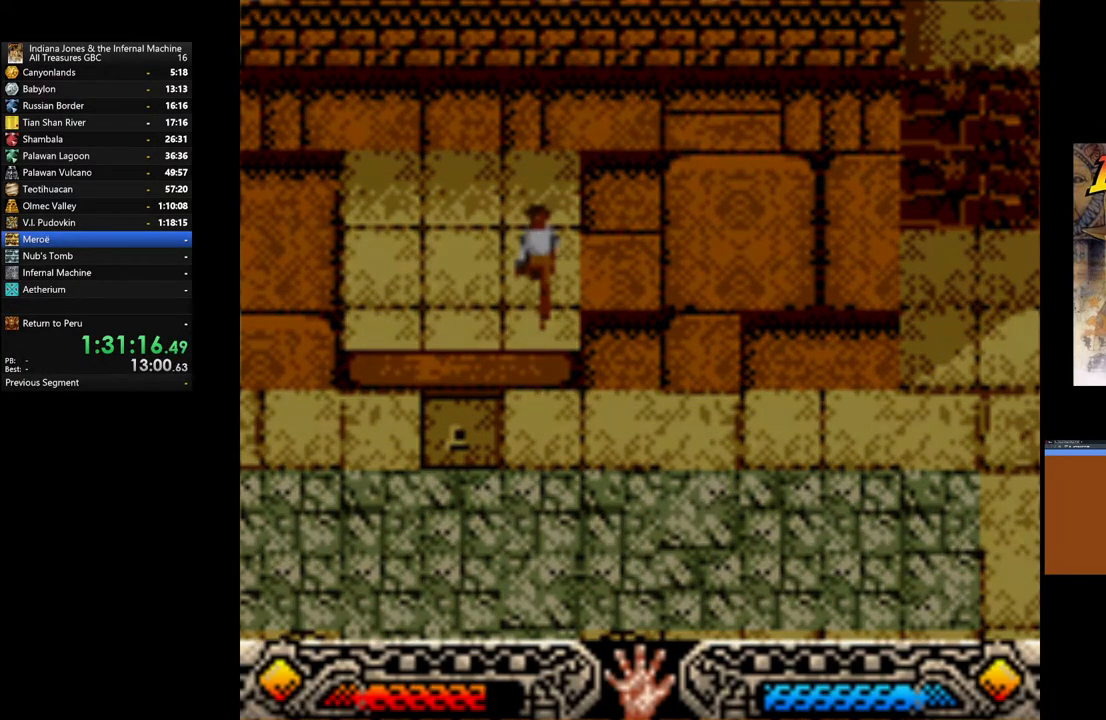
{"buttons": [], "left_stick": "up", "right_stick": "center", "events": []}
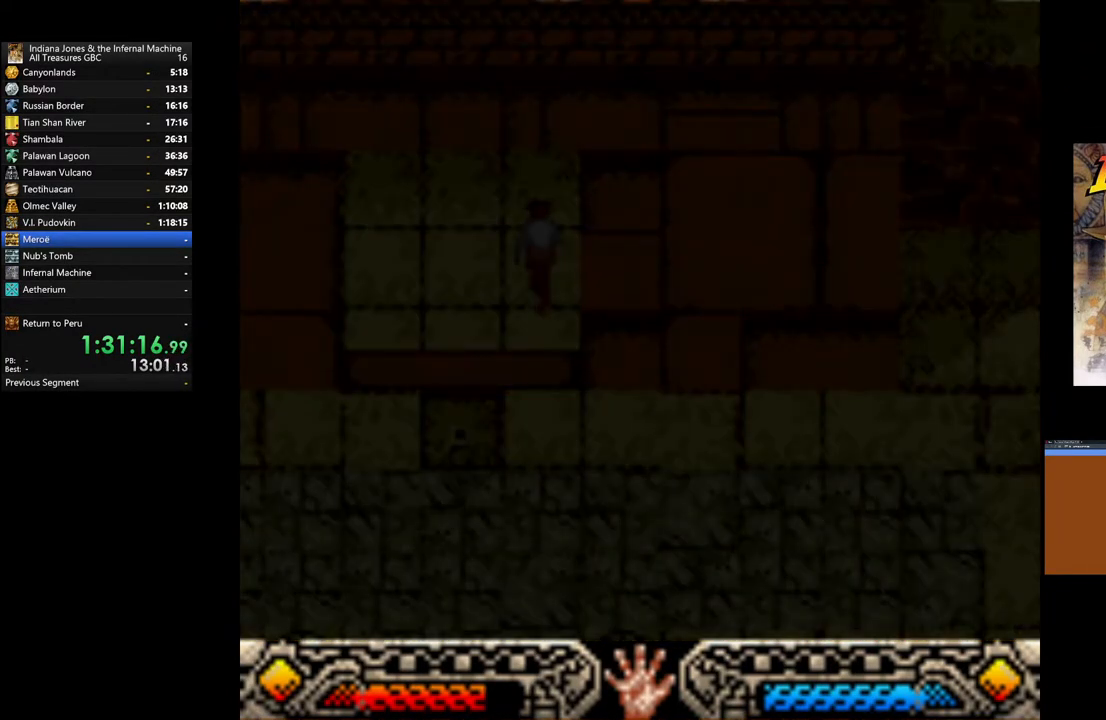
{"buttons": [], "left_stick": "up", "right_stick": "center", "events": []}
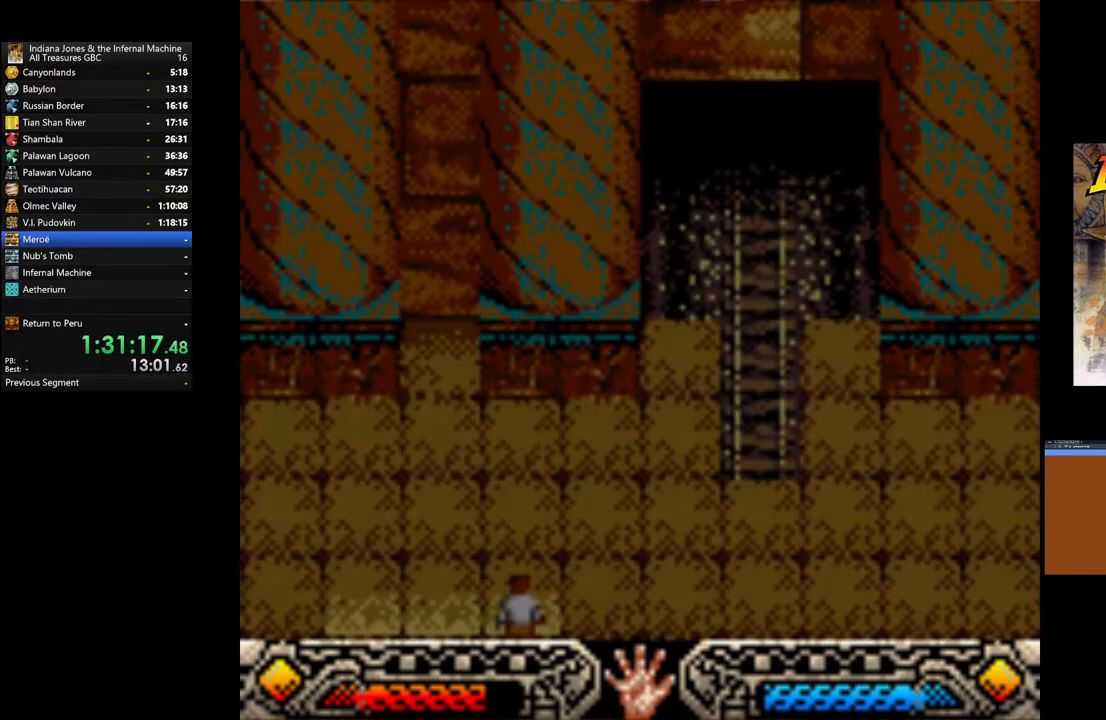
{"buttons": [], "left_stick": "up-right", "right_stick": "center", "events": [[200, "left_stick", "up-right"]]}
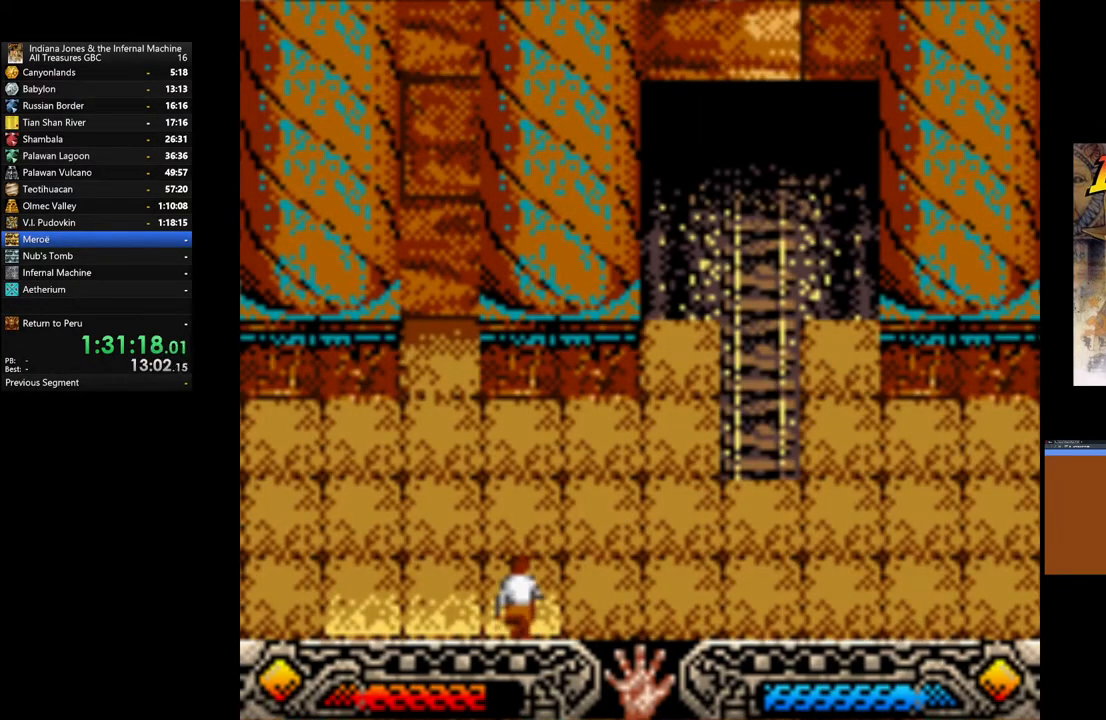
{"buttons": [], "left_stick": "up-right", "right_stick": "center", "events": []}
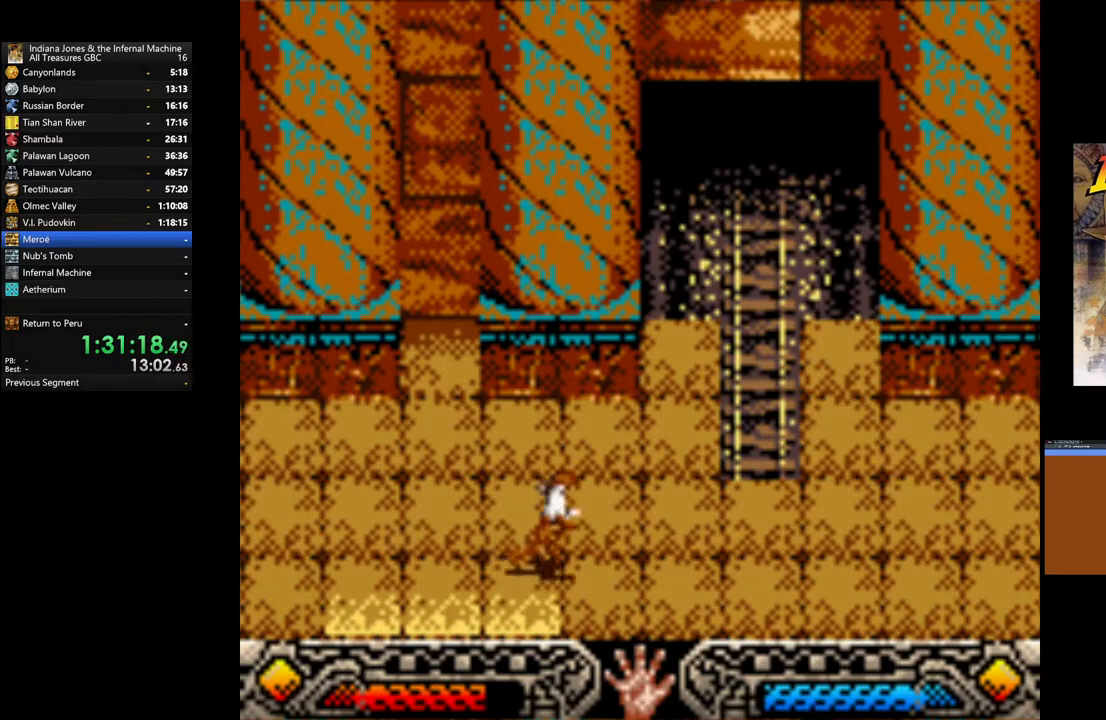
{"buttons": [], "left_stick": "up-right", "right_stick": "center", "events": []}
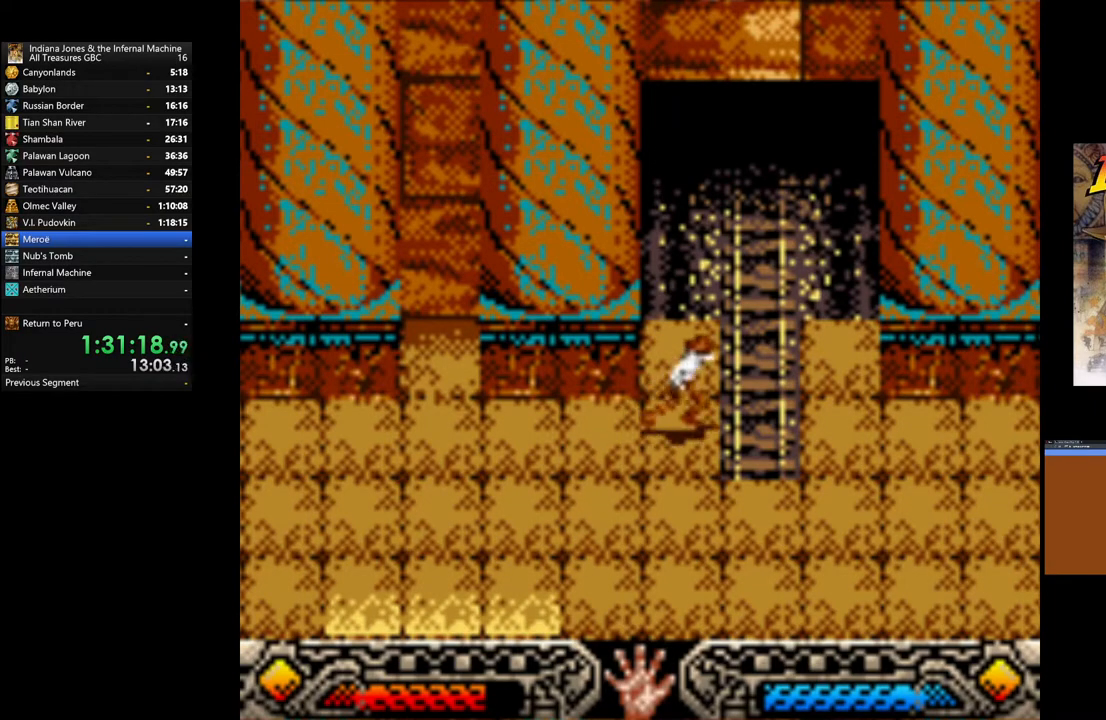
{"buttons": [], "left_stick": "up-right", "right_stick": "center", "events": []}
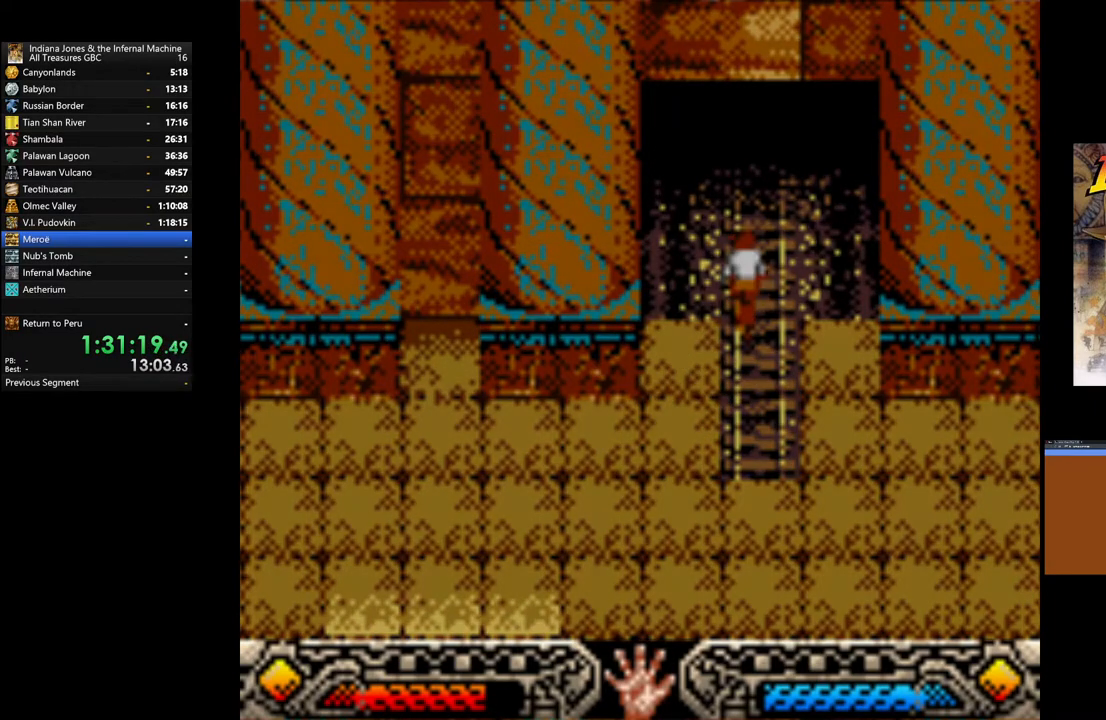
{"buttons": [], "left_stick": "center", "right_stick": "center", "events": [[300, "left_stick", "center"]]}
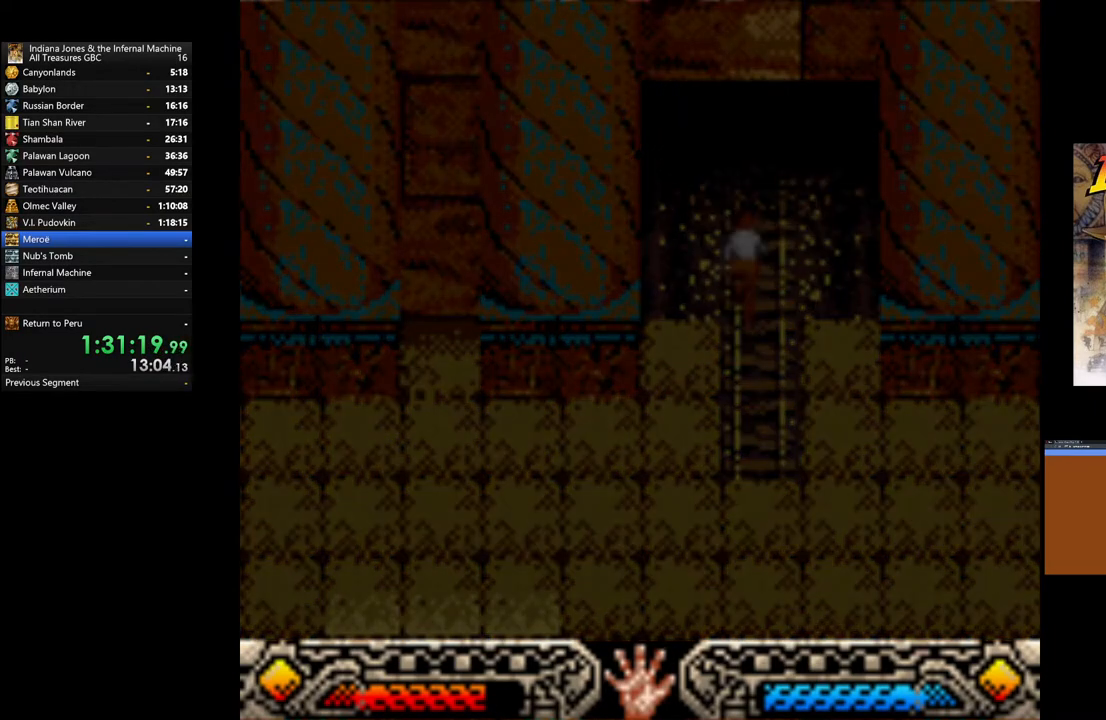
{"buttons": [], "left_stick": "center", "right_stick": "center", "events": []}
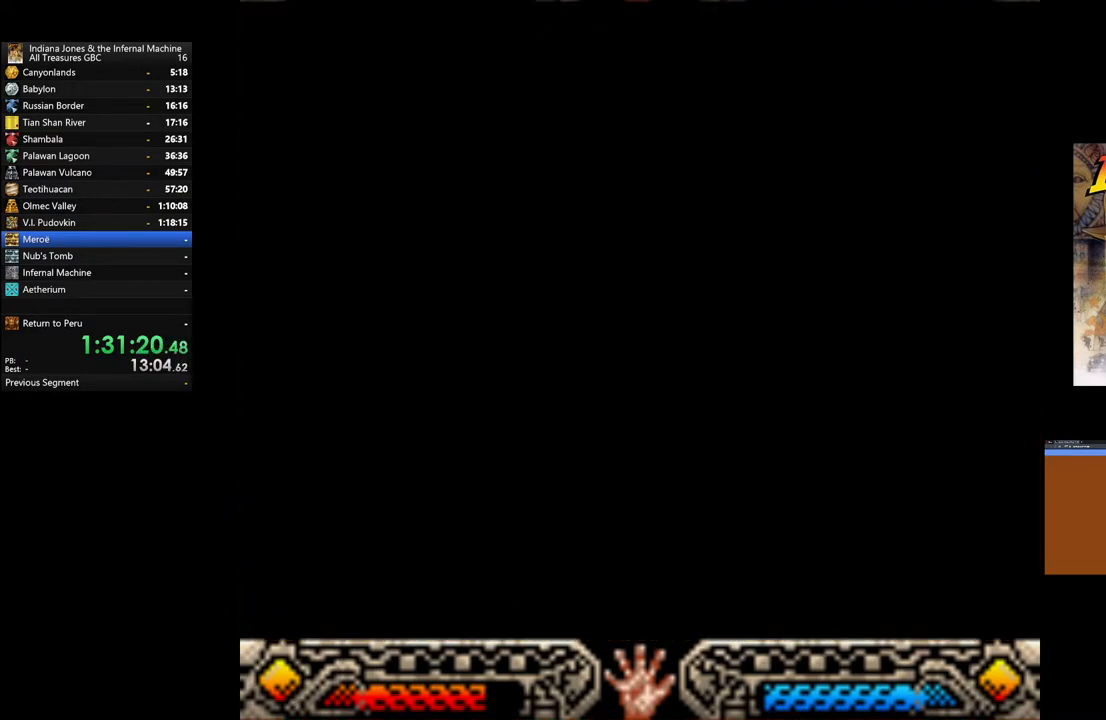
{"buttons": ["A"], "left_stick": "center", "right_stick": "center", "events": [[367, "A", "down"]]}
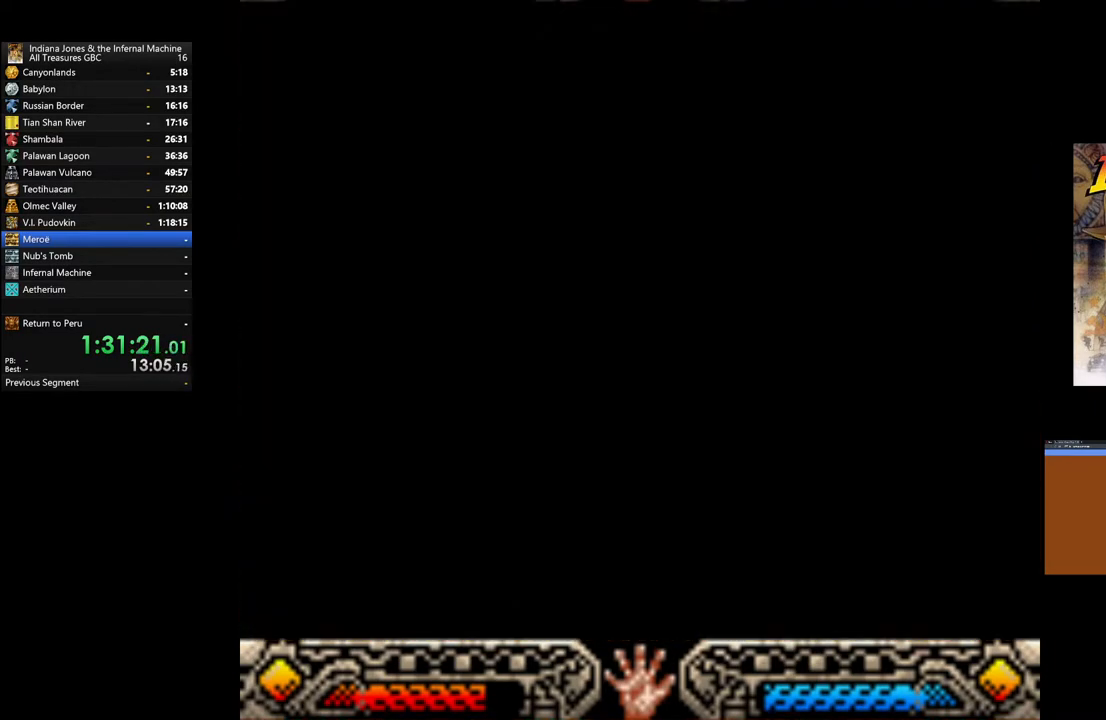
{"buttons": [], "left_stick": "center", "right_stick": "center", "events": [[17, "A", "up"], [117, "A", "down"], [267, "A", "up"], [367, "A", "down"], [467, "A", "up"]]}
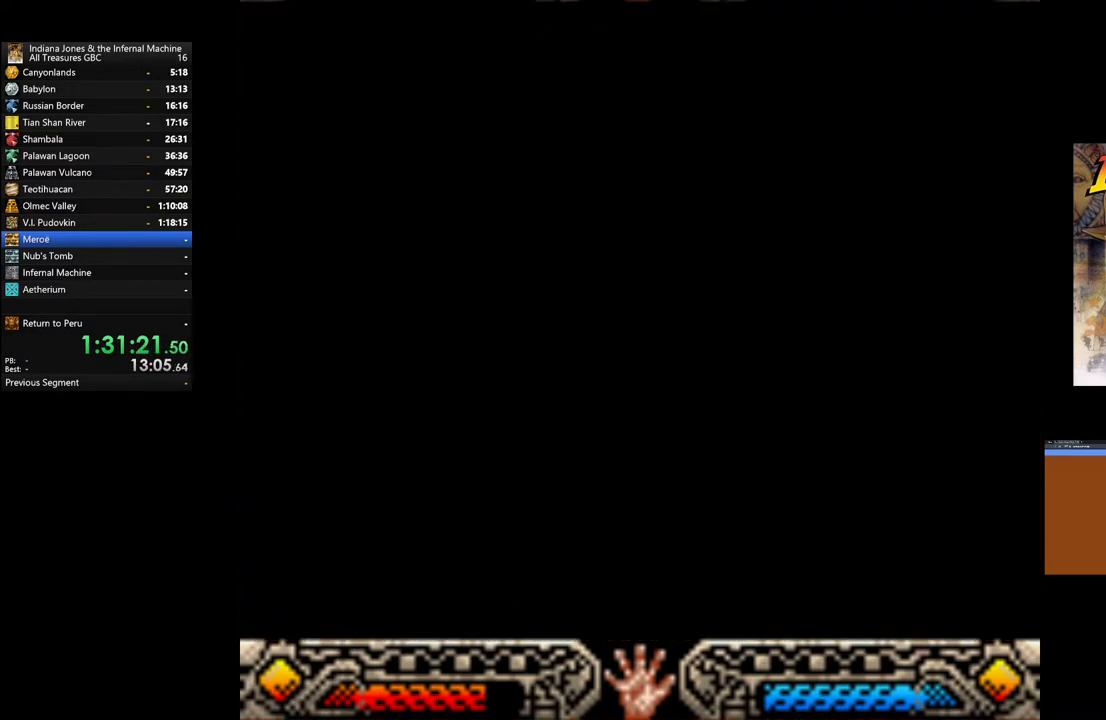
{"buttons": ["A"], "left_stick": "center", "right_stick": "center", "events": [[50, "A", "down"], [150, "A", "up"], [267, "A", "down"], [383, "A", "up"], [467, "A", "down"]]}
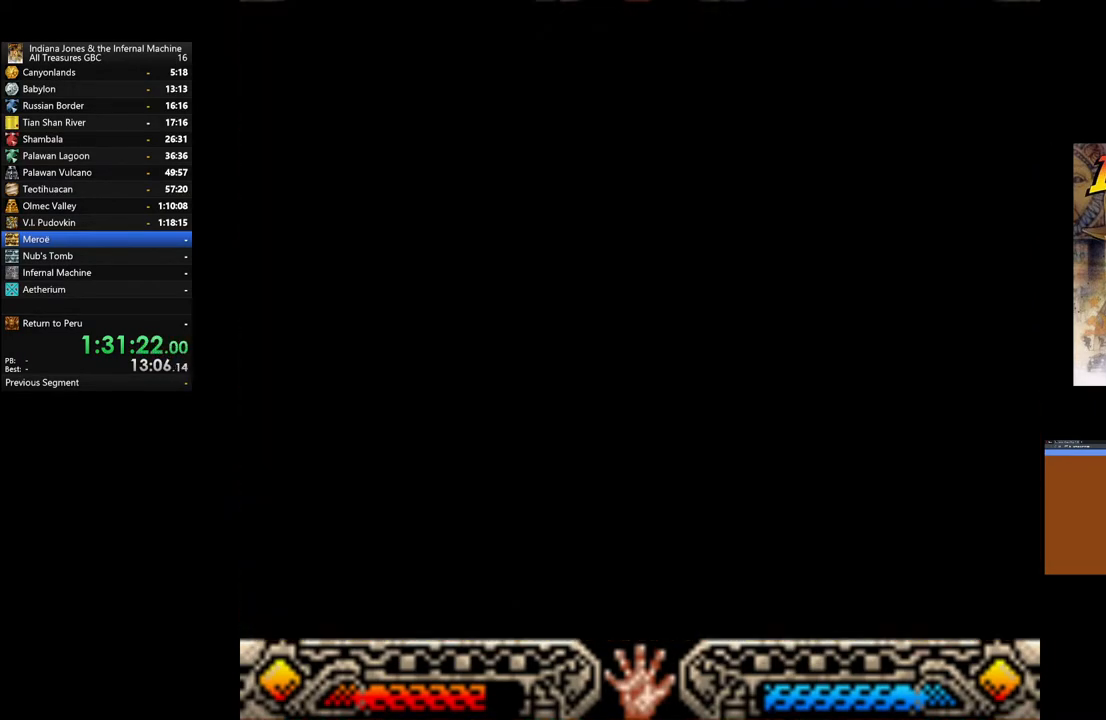
{"buttons": ["A"], "left_stick": "center", "right_stick": "center", "events": [[117, "A", "up"], [217, "A", "down"], [350, "A", "up"], [450, "A", "down"]]}
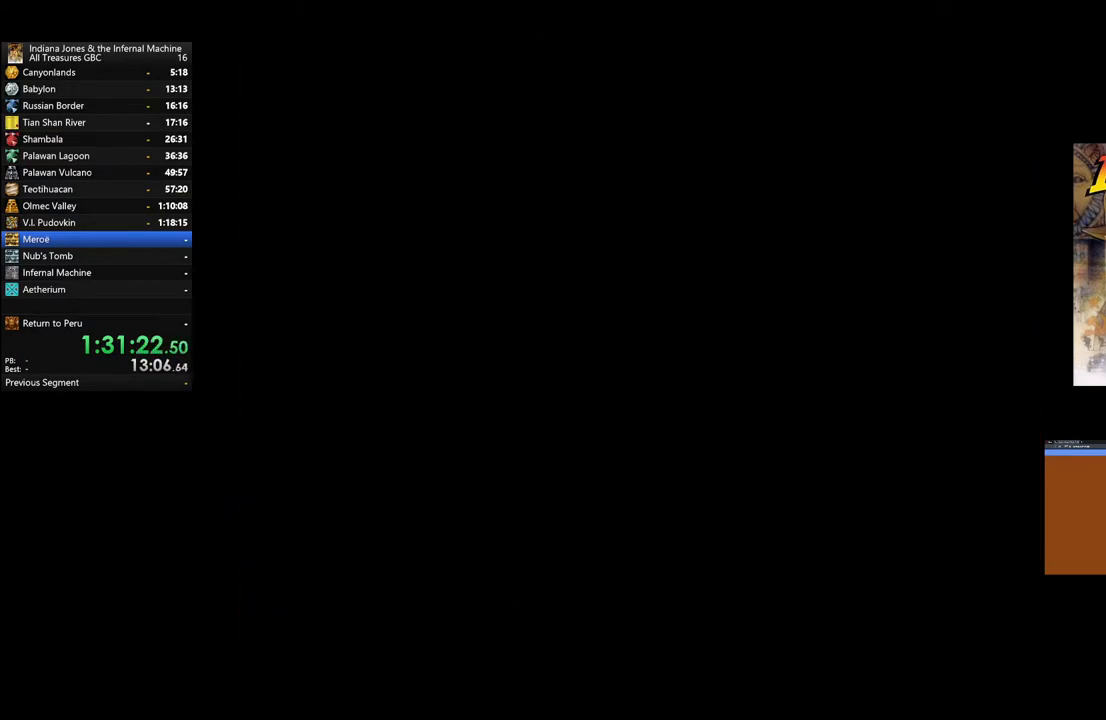
{"buttons": [], "left_stick": "up-right", "right_stick": "center", "events": [[67, "A", "up"], [167, "A", "down"], [283, "A", "up"], [350, "A", "down"], [400, "left_stick", "up"], [467, "left_stick", "up-right"], [483, "A", "up"]]}
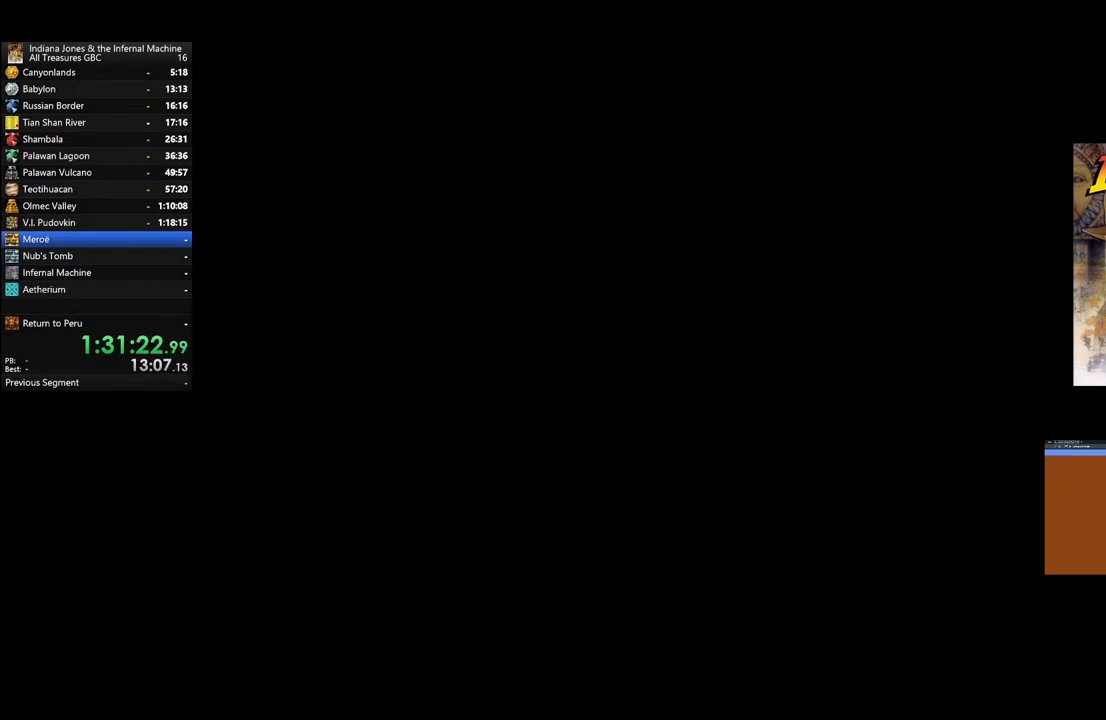
{"buttons": [], "left_stick": "center", "right_stick": "center", "events": [[67, "A", "down"], [117, "left_stick", "center"], [200, "A", "up"], [317, "A", "down"], [433, "A", "up"]]}
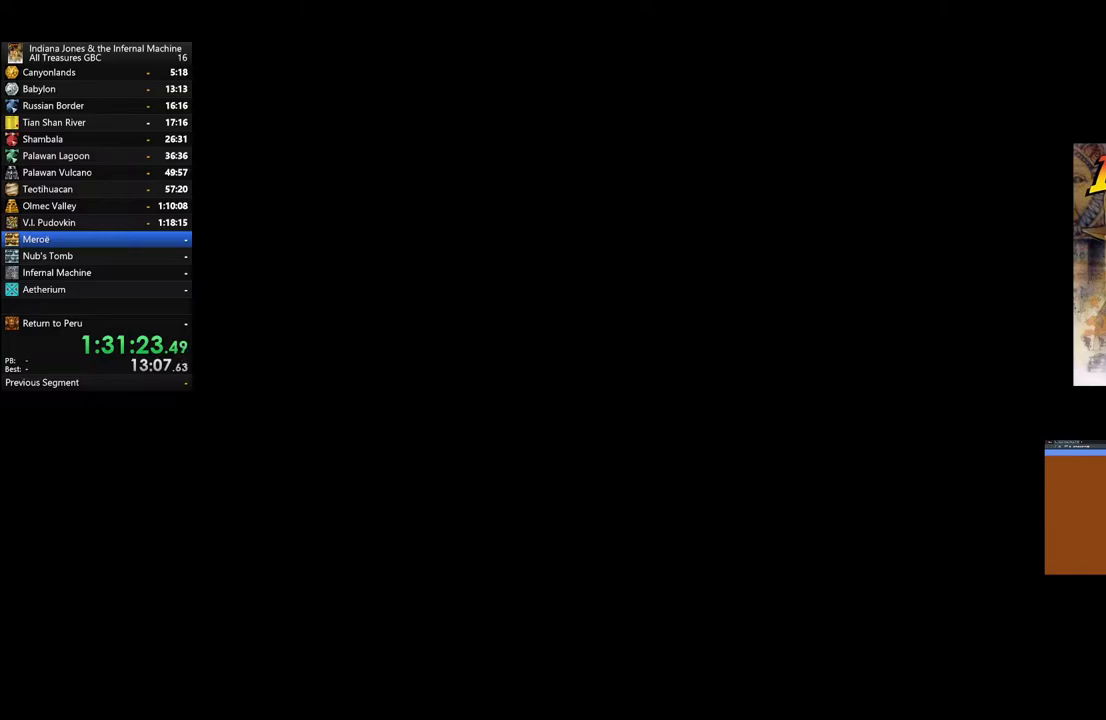
{"buttons": ["A"], "left_stick": "center", "right_stick": "center", "events": [[17, "A", "down"], [150, "A", "up"], [267, "A", "down"], [400, "A", "up"], [500, "A", "down"]]}